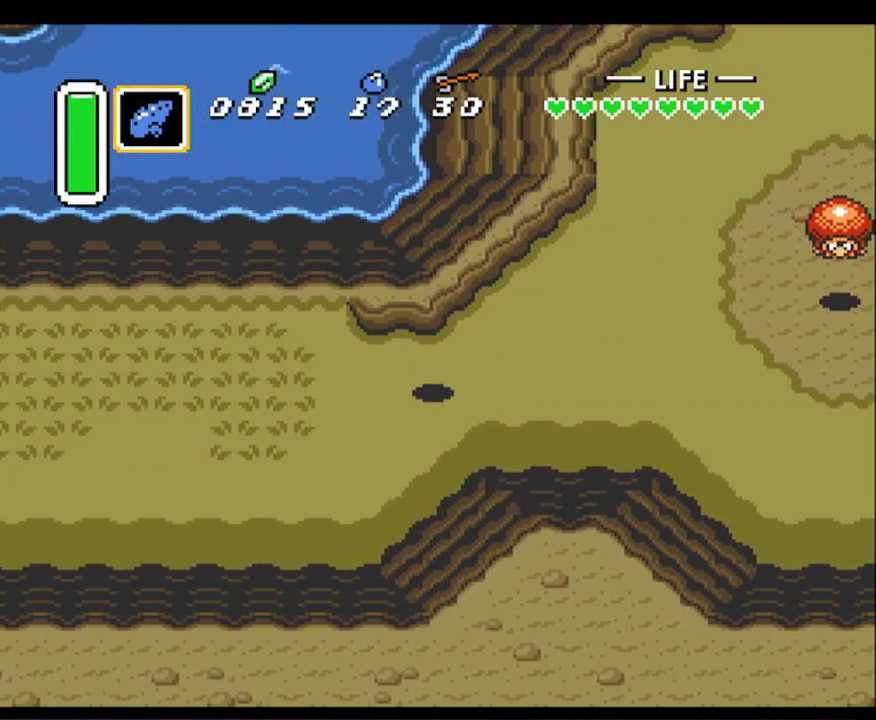
Gameplay with a controller (Nintendo layout); each line is a JSON object with the inputs held at the frame after it. "events" lists button and stick changes between this image and that frame as [ms after this image, input, new state], when the widget could be followed in between. Not read: L3 R3.
{"buttons": ["DPAD_LEFT"], "events": []}
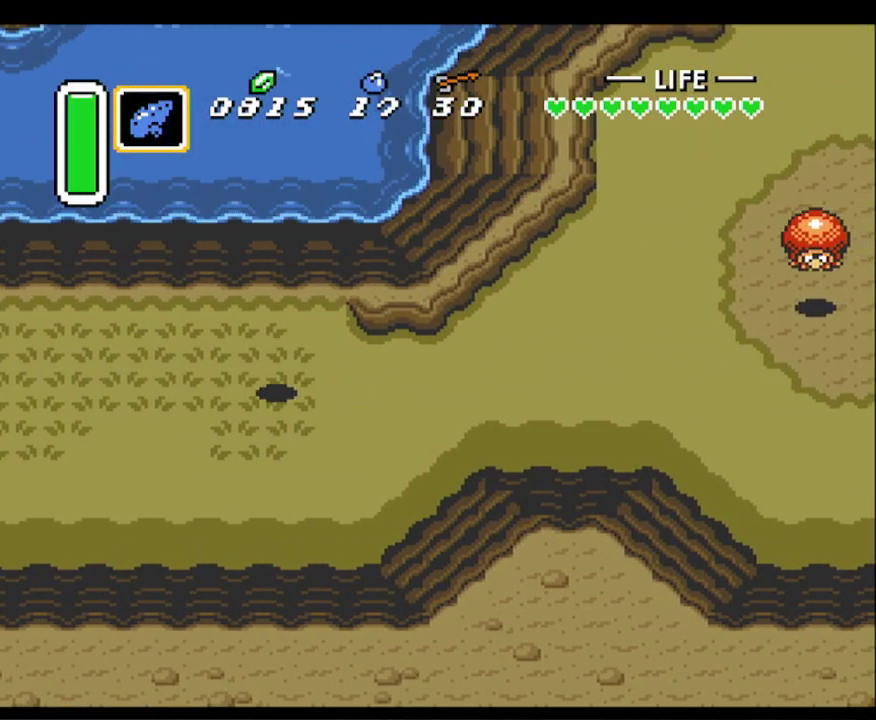
{"buttons": ["DPAD_UP", "DPAD_LEFT"], "events": [[100, "DPAD_LEFT", "up"], [200, "DPAD_LEFT", "down"], [400, "DPAD_UP", "down"]]}
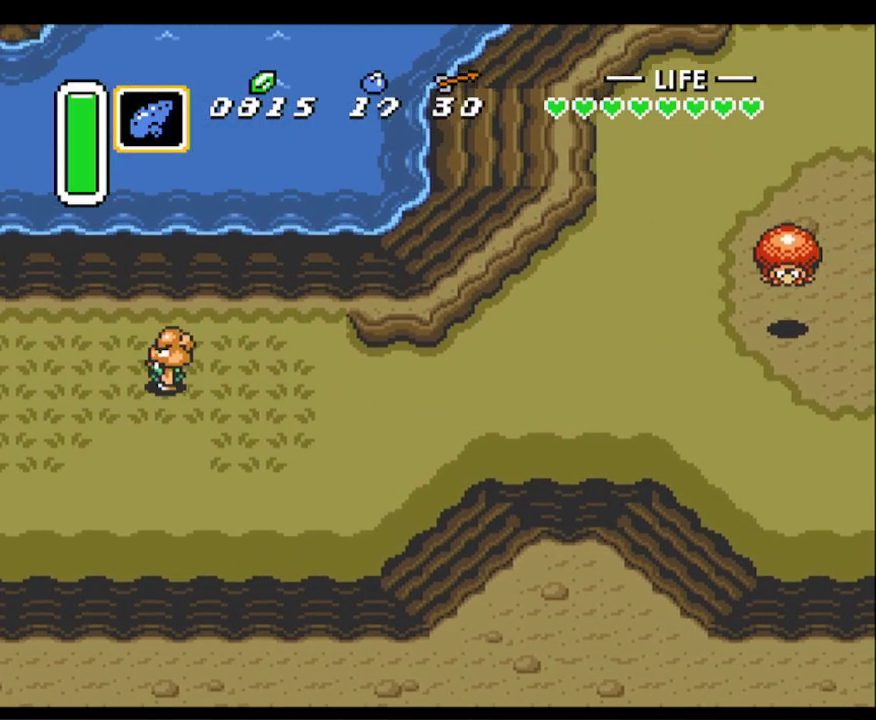
{"buttons": [], "events": [[50, "DPAD_UP", "up"], [300, "DPAD_LEFT", "up"]]}
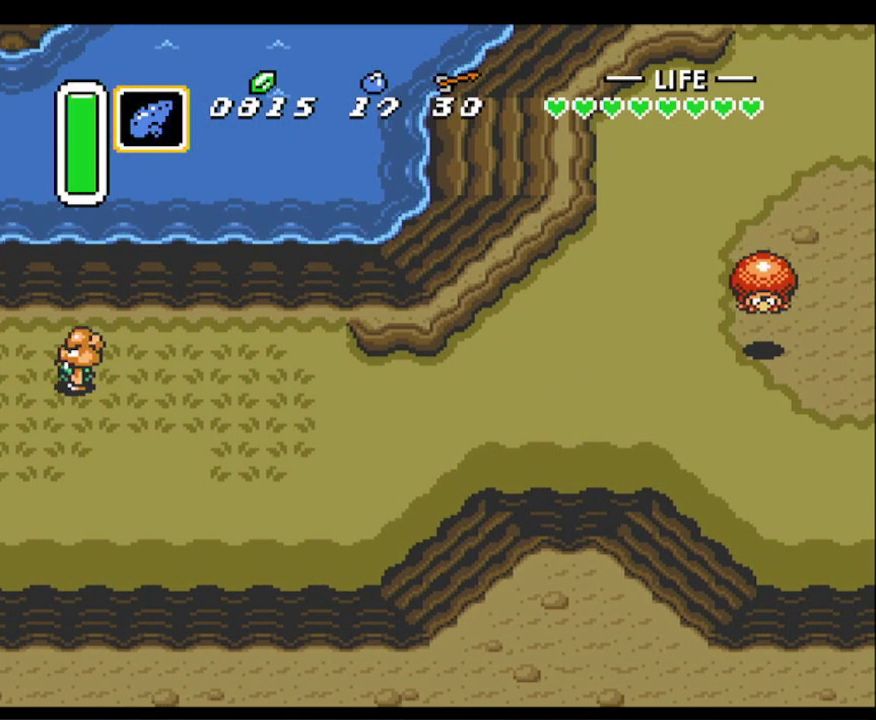
{"buttons": ["B"], "events": [[17, "DPAD_LEFT", "down"], [67, "DPAD_UP", "down"], [100, "DPAD_UP", "up"], [150, "DPAD_LEFT", "up"], [500, "B", "down"]]}
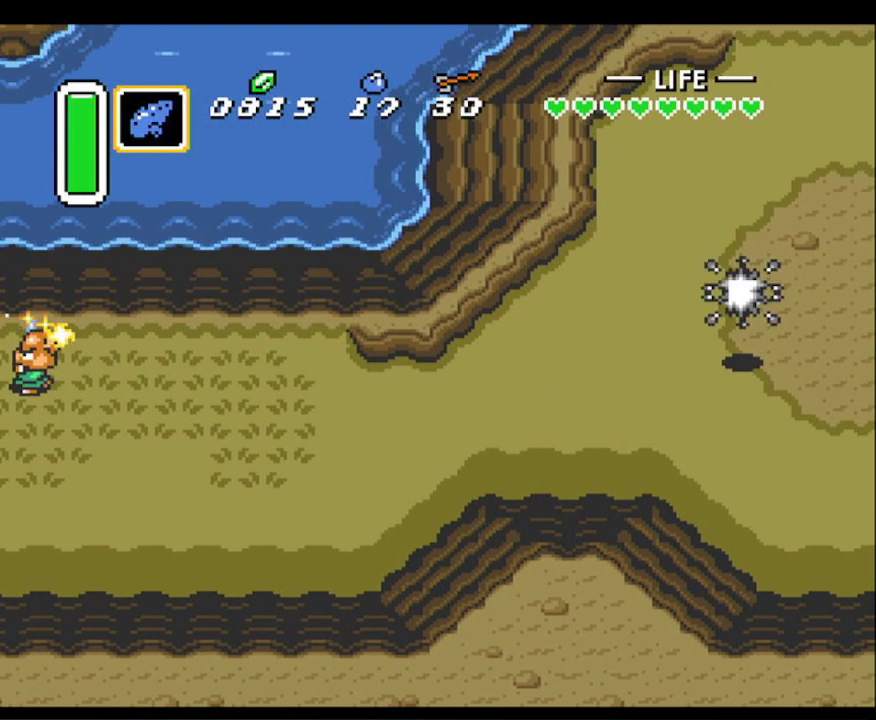
{"buttons": ["B"], "events": []}
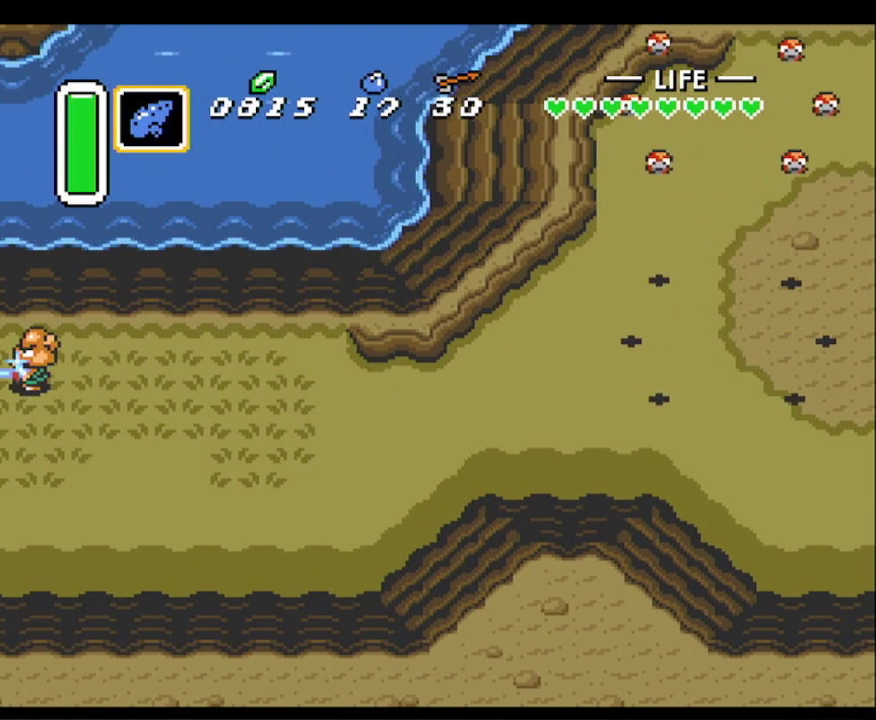
{"buttons": ["B"], "events": []}
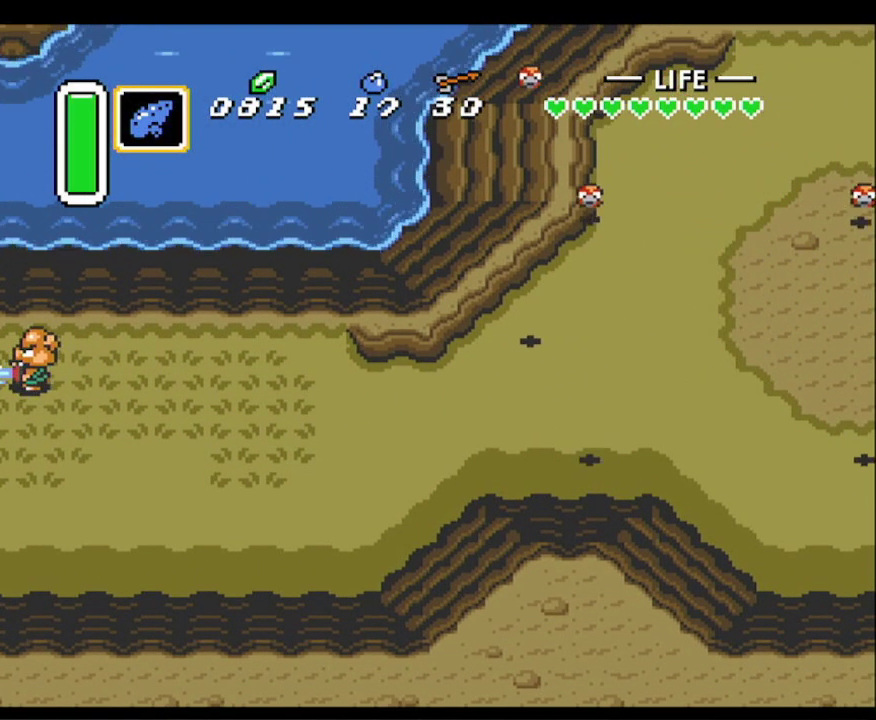
{"buttons": ["B", "DPAD_UP"], "events": [[33, "DPAD_UP", "down"]]}
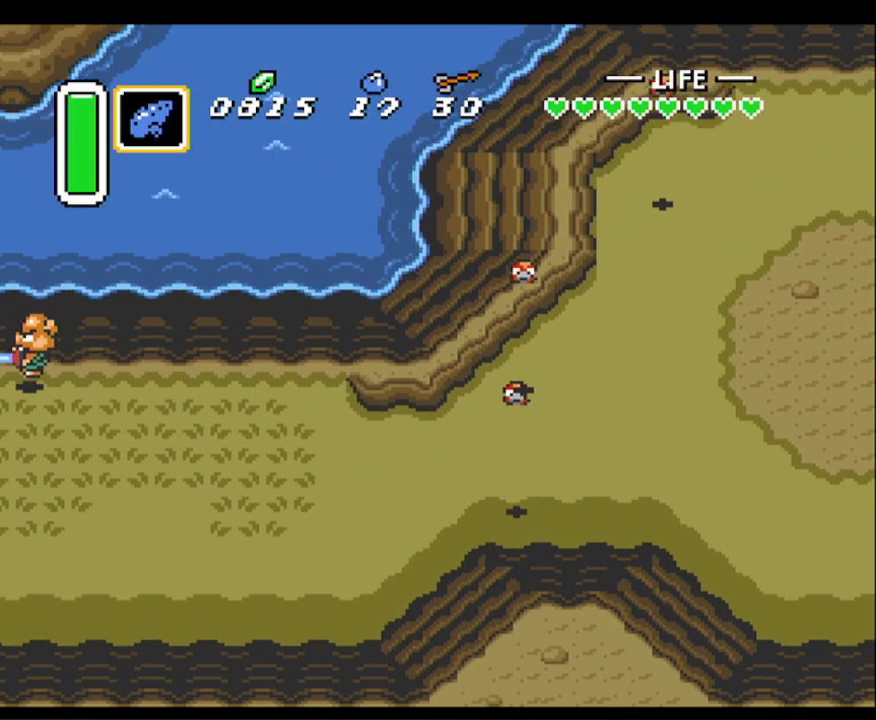
{"buttons": ["B", "DPAD_UP", "DPAD_LEFT"], "events": [[83, "DPAD_LEFT", "down"]]}
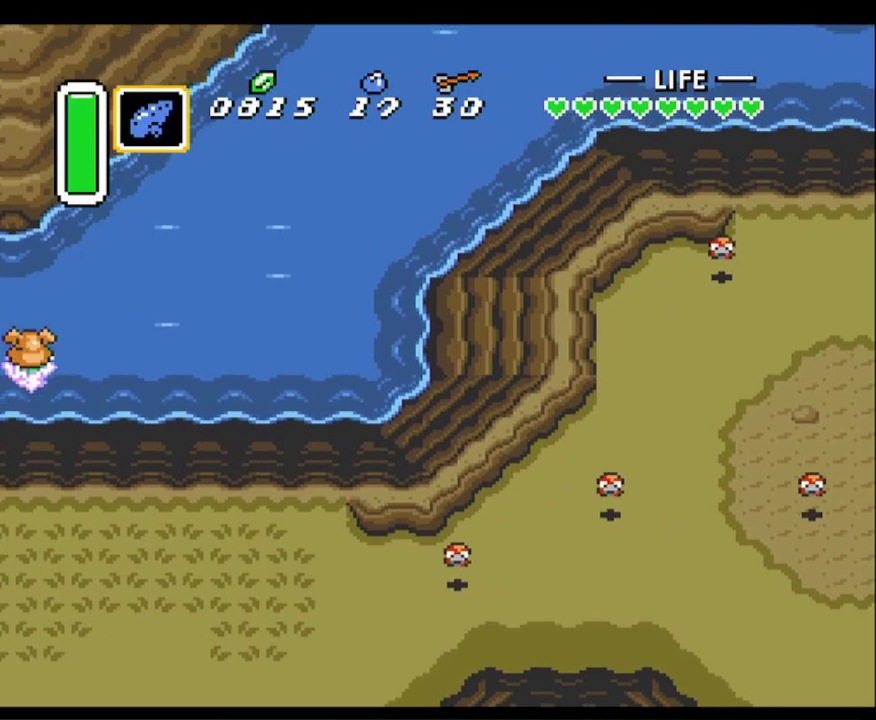
{"buttons": ["A", "B", "DPAD_UP", "DPAD_LEFT"], "events": [[183, "A", "down"], [333, "A", "up"], [417, "A", "down"]]}
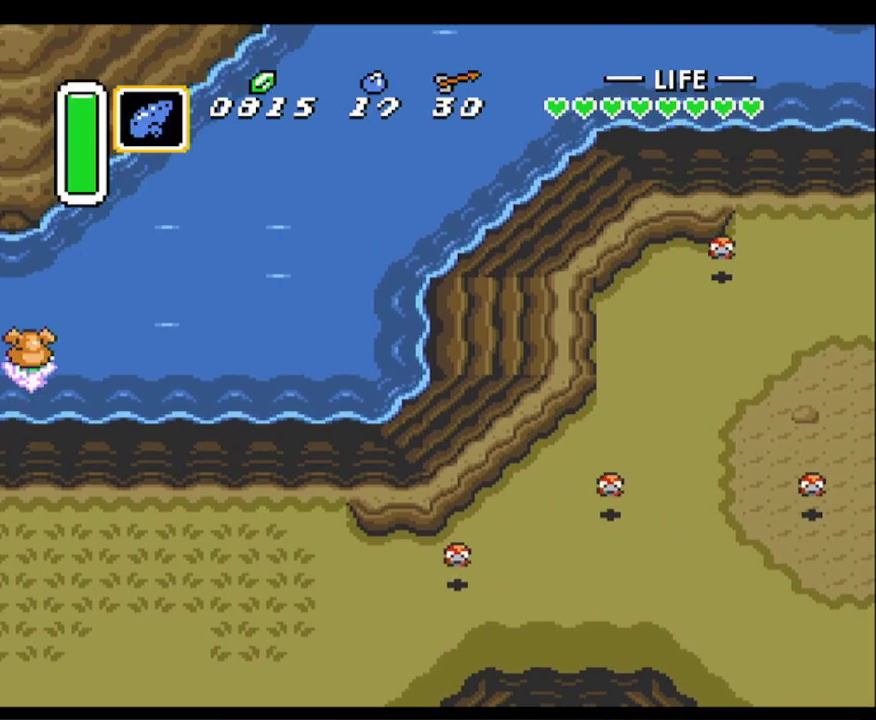
{"buttons": ["A", "B", "DPAD_UP", "DPAD_LEFT"], "events": [[67, "A", "up"], [150, "A", "down"], [300, "A", "up"], [317, "B", "up"], [367, "B", "down"], [400, "A", "down"]]}
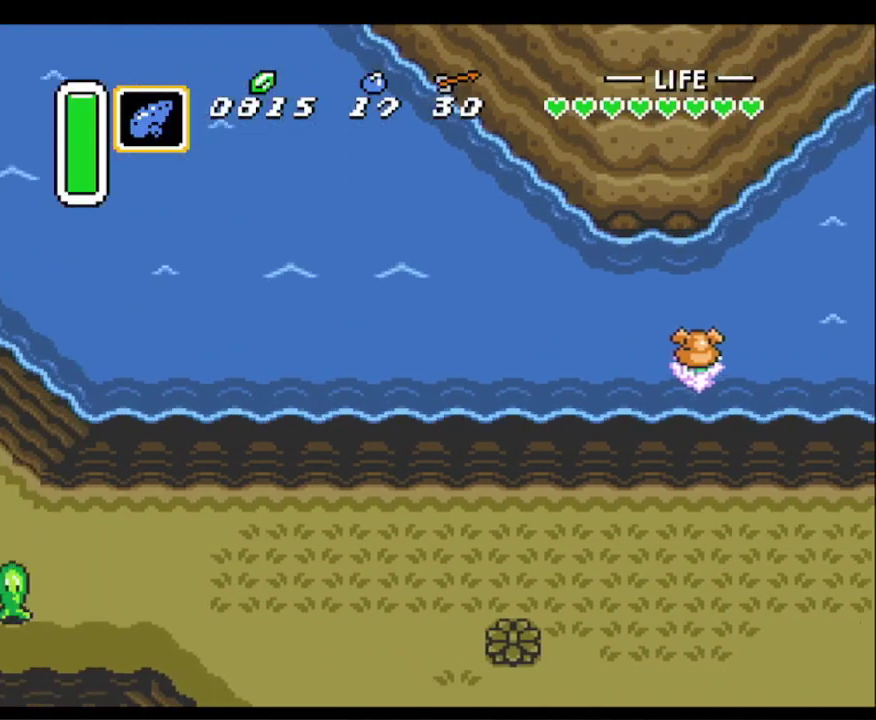
{"buttons": ["DPAD_LEFT"], "events": [[17, "A", "up"], [33, "B", "up"], [117, "DPAD_UP", "up"], [150, "B", "down"], [167, "A", "down"], [267, "A", "up"], [283, "B", "up"], [350, "B", "down"], [417, "A", "down"], [467, "A", "up"], [500, "B", "up"]]}
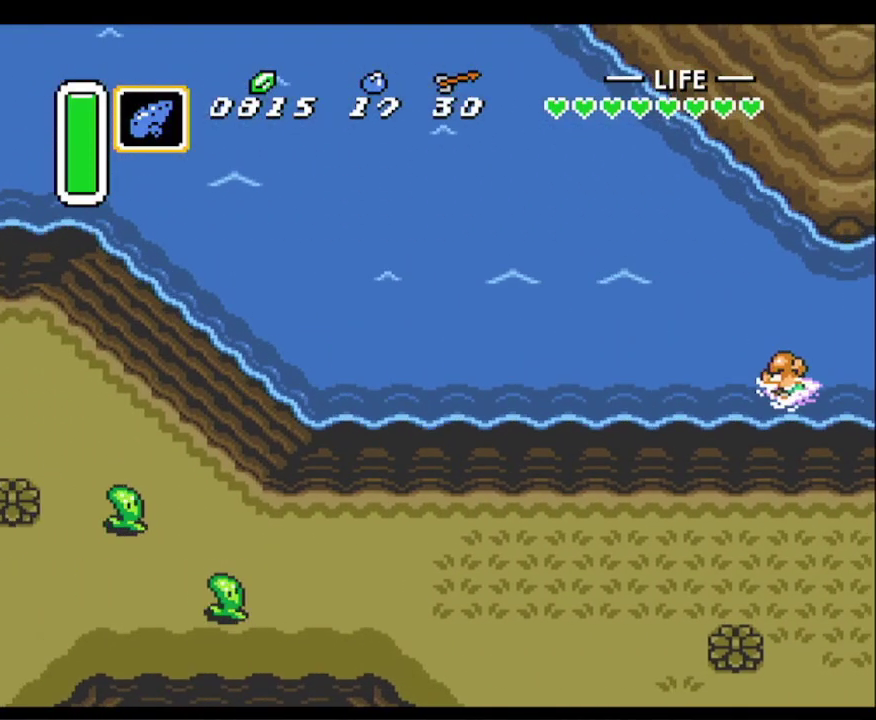
{"buttons": ["A", "B", "DPAD_LEFT"], "events": [[50, "A", "down"], [50, "B", "down"], [167, "A", "up"], [167, "B", "up"], [233, "B", "down"], [250, "A", "down"], [350, "A", "up"], [367, "B", "up"], [433, "B", "down"], [450, "A", "down"]]}
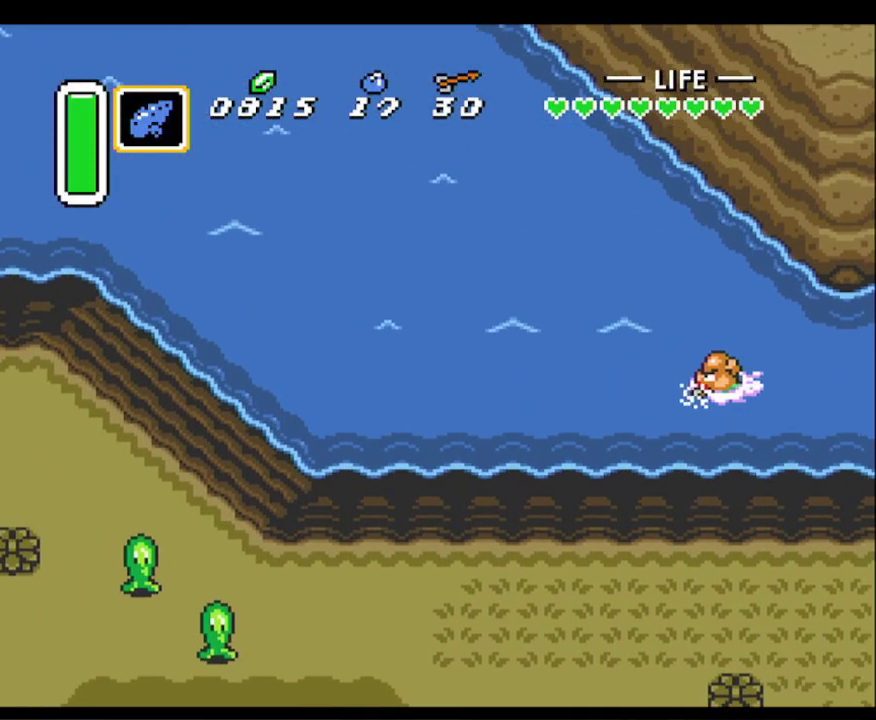
{"buttons": ["DPAD_UP", "DPAD_LEFT"], "events": [[67, "A", "up"], [83, "B", "up"], [150, "A", "down"], [150, "B", "down"], [267, "A", "up"], [283, "B", "up"], [350, "B", "down"], [383, "DPAD_UP", "down"], [500, "B", "up"]]}
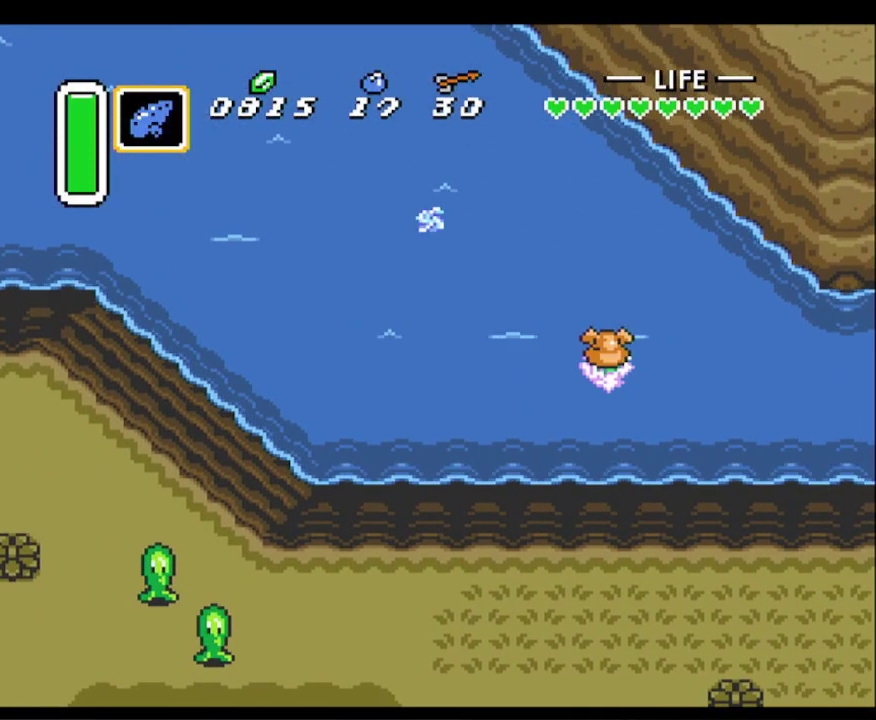
{"buttons": ["A", "B", "DPAD_LEFT"], "events": [[67, "B", "down"], [83, "A", "down"], [183, "A", "up"], [183, "B", "up"], [267, "A", "down"], [267, "B", "down"], [350, "DPAD_UP", "up"], [383, "A", "up"], [400, "B", "up"], [450, "B", "down"], [483, "A", "down"]]}
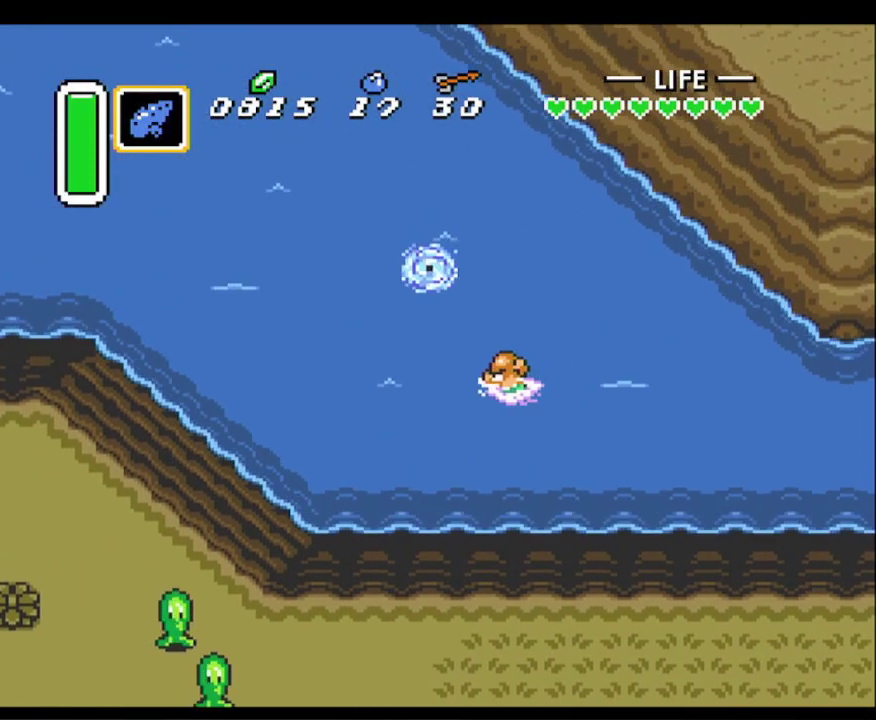
{"buttons": ["A", "B", "DPAD_UP", "DPAD_LEFT"], "events": [[83, "A", "up"], [100, "B", "up"], [167, "B", "down"], [183, "DPAD_UP", "down"], [200, "A", "down"], [300, "A", "up"], [317, "B", "up"], [383, "B", "down"], [400, "A", "down"]]}
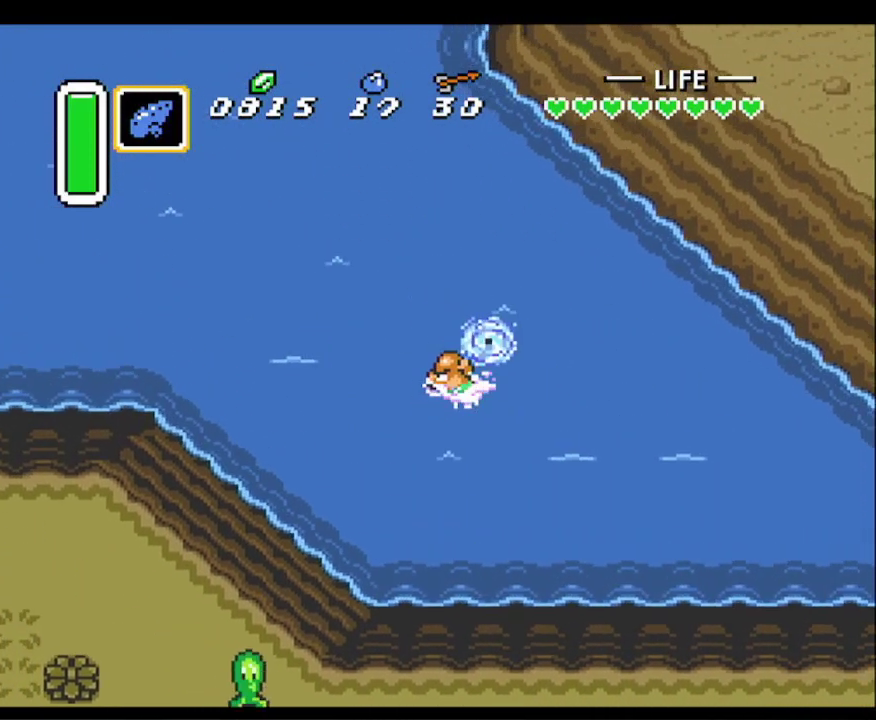
{"buttons": ["DPAD_LEFT"], "events": [[17, "A", "up"], [17, "B", "up"], [17, "DPAD_UP", "up"], [100, "B", "down"], [117, "A", "down"], [133, "DPAD_UP", "down"], [217, "A", "up"], [217, "DPAD_UP", "up"], [233, "B", "up"], [317, "B", "down"], [333, "A", "down"], [433, "A", "up"], [450, "B", "up"]]}
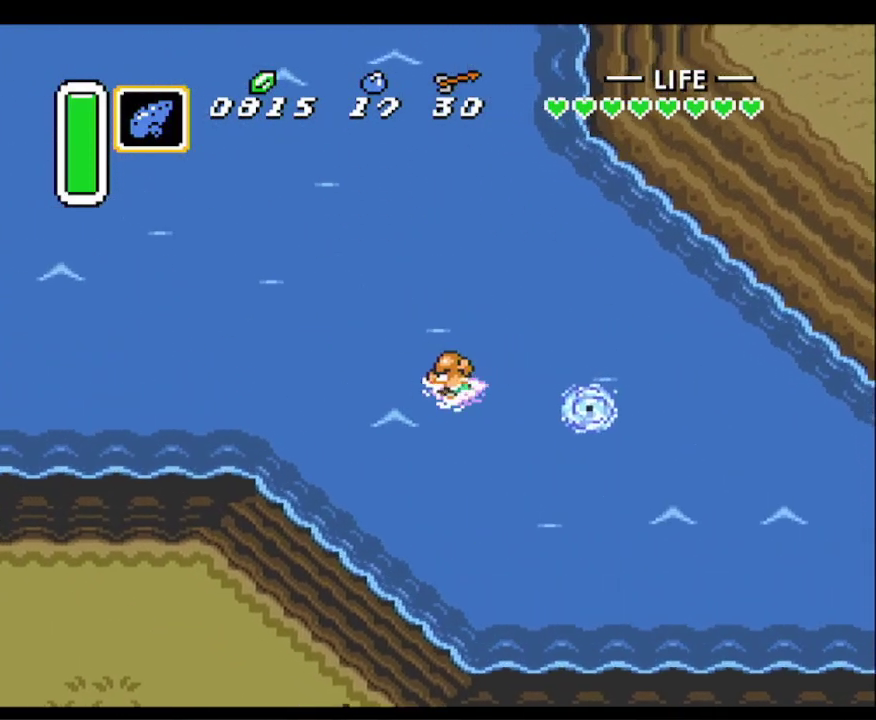
{"buttons": ["A", "B", "DPAD_LEFT"], "events": [[33, "A", "down"], [33, "B", "down"], [183, "A", "up"], [183, "B", "up"], [233, "A", "down"], [250, "B", "down"], [367, "A", "up"], [367, "B", "up"], [450, "A", "down"], [450, "B", "down"]]}
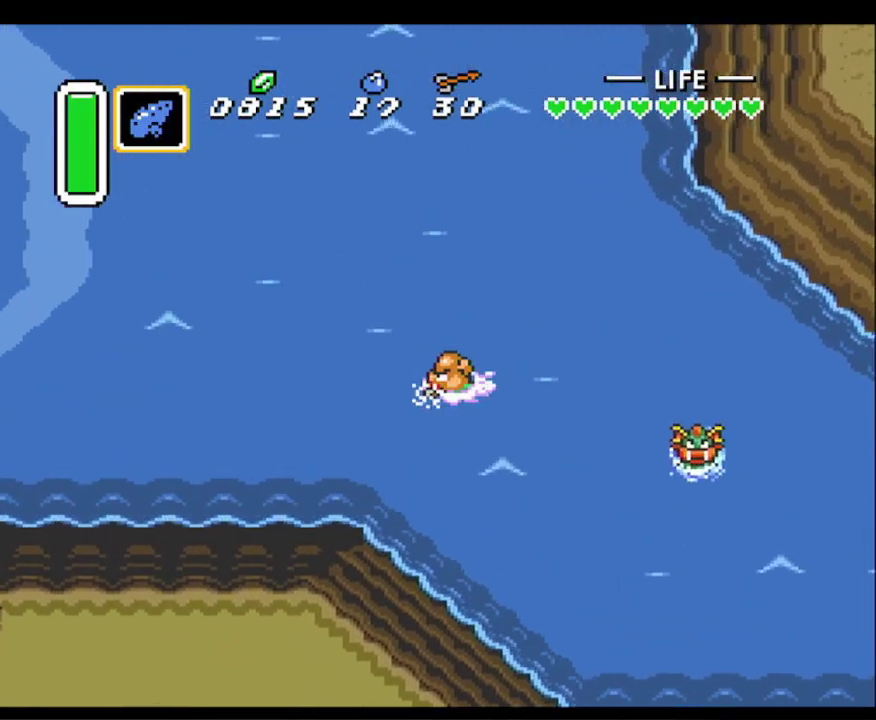
{"buttons": ["DPAD_LEFT"], "events": [[83, "A", "up"], [83, "B", "up"], [150, "A", "down"], [150, "B", "down"], [283, "A", "up"], [283, "B", "up"], [367, "A", "down"], [383, "B", "down"], [500, "A", "up"], [500, "B", "up"]]}
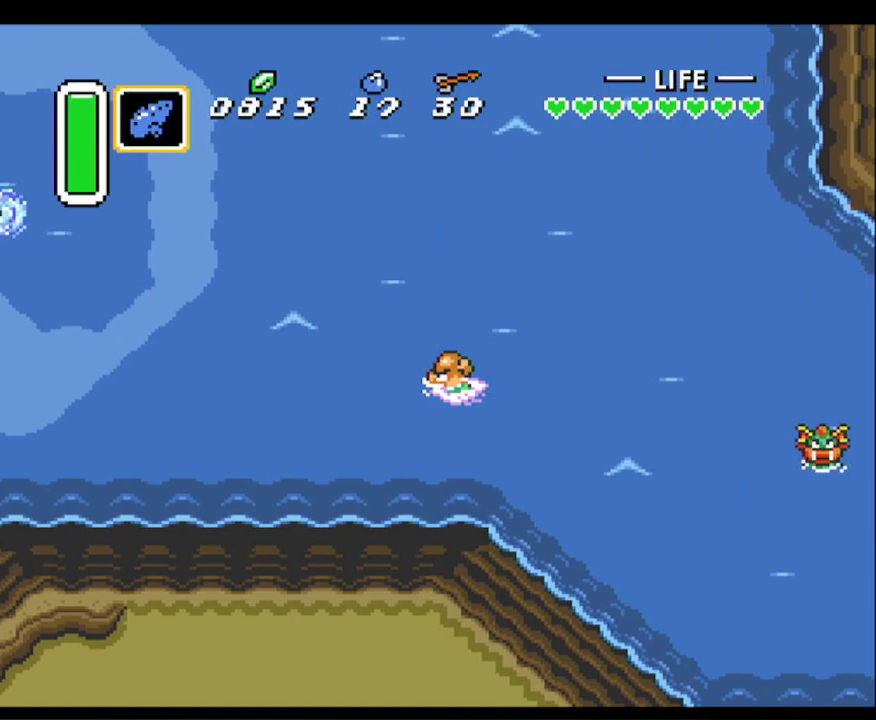
{"buttons": ["A", "B", "DPAD_LEFT"], "events": [[67, "A", "down"], [83, "B", "down"], [200, "A", "up"], [217, "B", "up"], [267, "A", "down"], [267, "B", "down"], [417, "A", "up"], [417, "B", "up"], [467, "A", "down"], [467, "B", "down"]]}
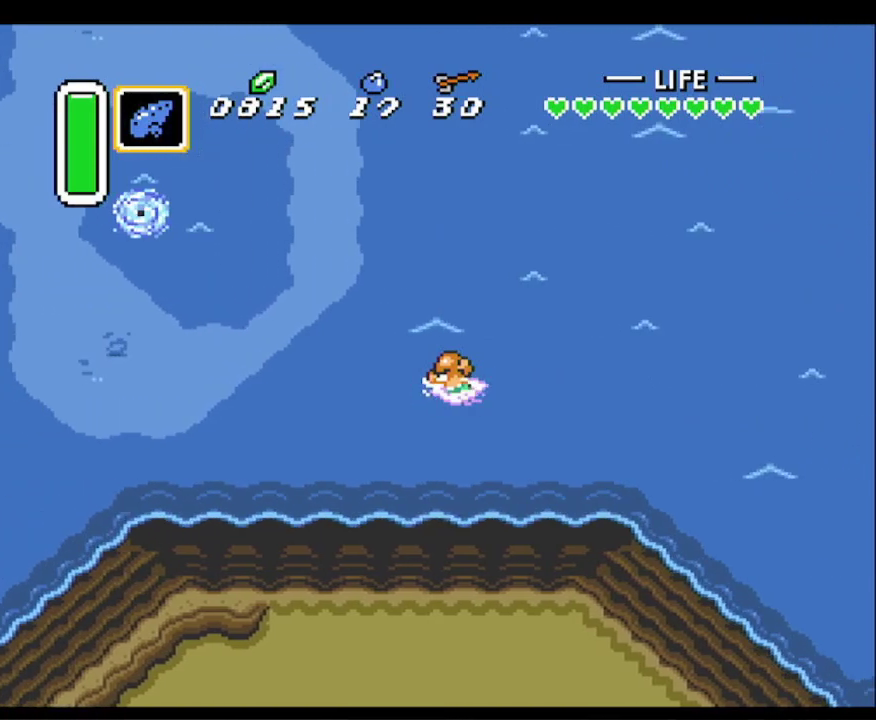
{"buttons": ["A", "B", "DPAD_UP", "DPAD_LEFT"], "events": [[117, "A", "up"], [133, "B", "up"], [200, "A", "down"], [200, "B", "down"], [200, "DPAD_UP", "down"], [333, "A", "up"], [333, "B", "up"], [383, "A", "down"], [383, "B", "down"]]}
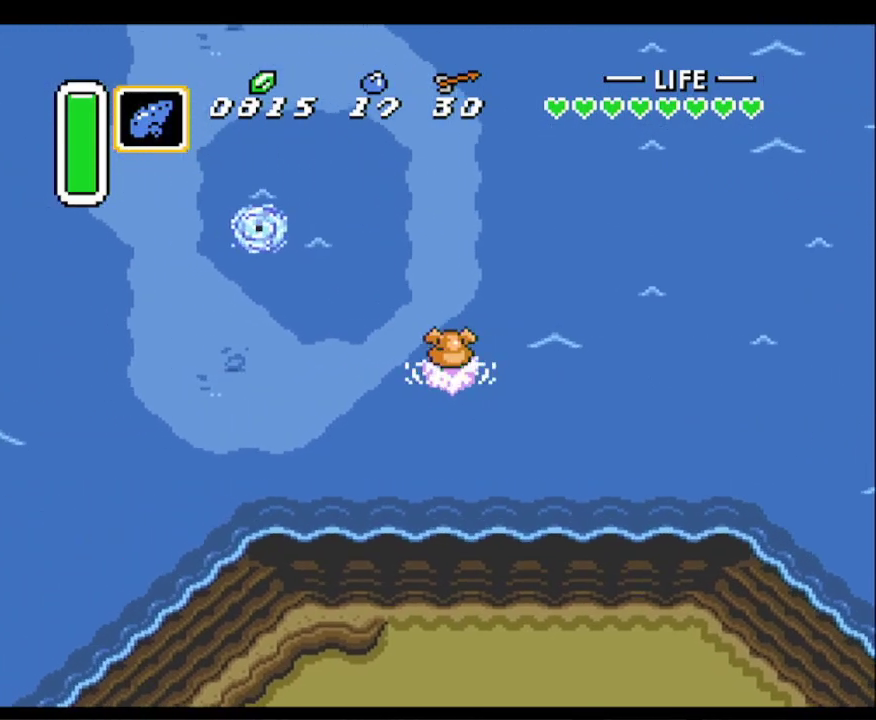
{"buttons": ["DPAD_UP", "DPAD_LEFT"], "events": [[50, "A", "up"], [50, "B", "up"], [117, "A", "down"], [133, "B", "down"], [167, "DPAD_UP", "up"], [250, "A", "up"], [250, "B", "up"], [317, "A", "down"], [317, "B", "down"], [367, "DPAD_UP", "down"], [467, "A", "up"], [467, "B", "up"]]}
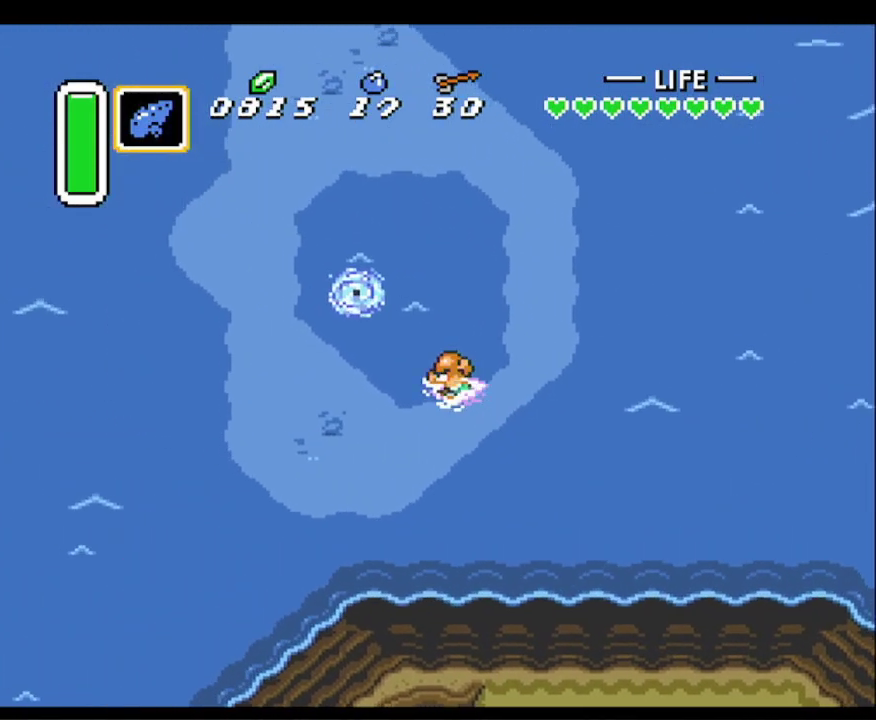
{"buttons": ["A", "B", "DPAD_UP"], "events": [[50, "A", "down"], [50, "B", "down"], [183, "A", "up"], [183, "B", "up"], [217, "DPAD_LEFT", "up"], [250, "B", "down"], [267, "A", "down"], [367, "A", "up"], [367, "B", "up"], [467, "A", "down"], [467, "B", "down"]]}
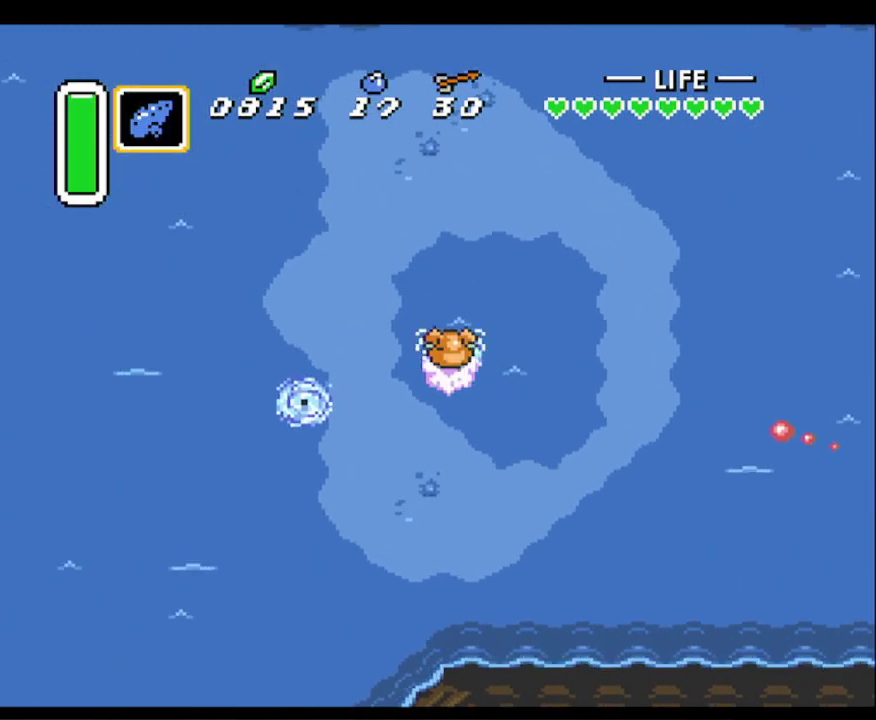
{"buttons": ["A", "B", "DPAD_UP", "DPAD_LEFT"], "events": [[83, "A", "up"], [83, "B", "up"], [183, "B", "down"], [200, "A", "down"], [333, "A", "up"], [333, "B", "up"], [333, "DPAD_LEFT", "down"], [400, "A", "down"], [417, "B", "down"]]}
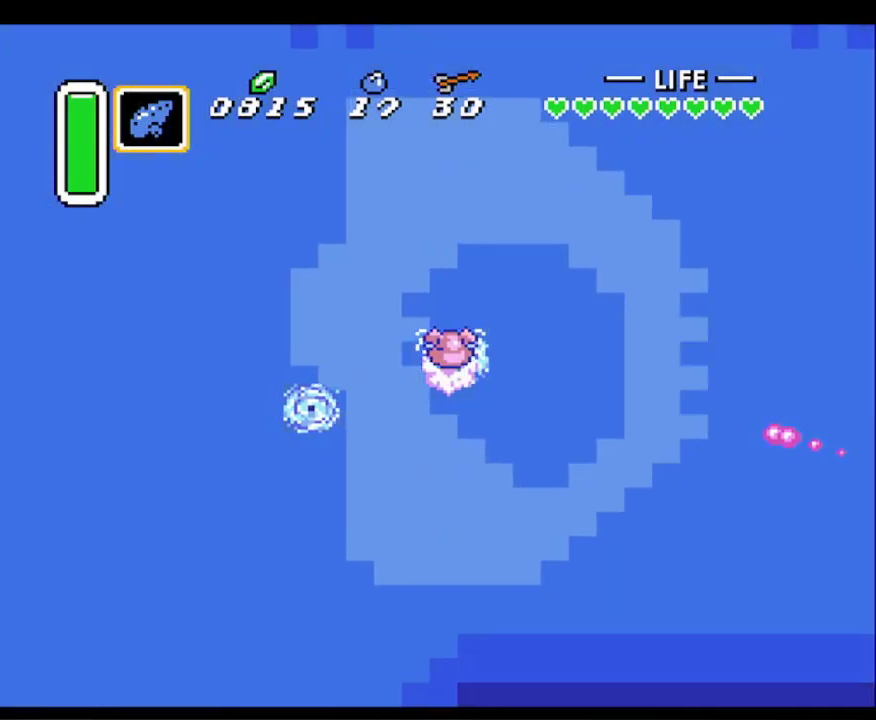
{"buttons": ["A", "B", "DPAD_UP", "DPAD_LEFT"], "events": [[33, "A", "up"], [33, "B", "up"], [100, "A", "down"], [100, "B", "down"], [200, "A", "up"], [233, "B", "up"], [283, "A", "down"], [283, "B", "down"], [400, "A", "up"], [417, "B", "up"], [483, "A", "down"], [483, "B", "down"]]}
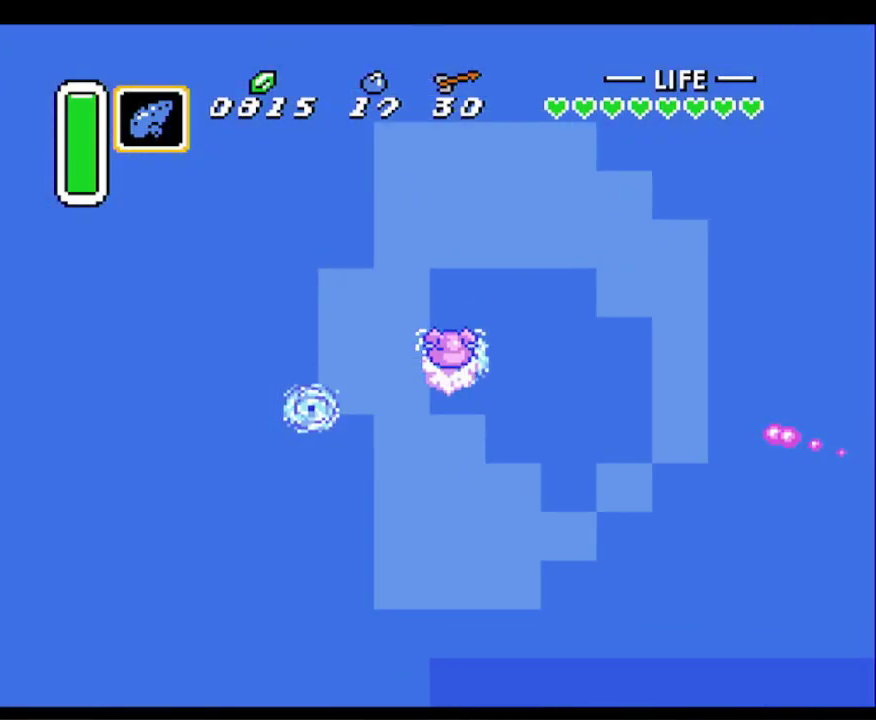
{"buttons": ["A", "B", "DPAD_UP", "DPAD_LEFT"], "events": [[133, "A", "up"], [150, "B", "up"], [200, "A", "down"], [217, "B", "down"], [333, "B", "up"], [350, "A", "up"], [400, "A", "down"], [417, "B", "down"]]}
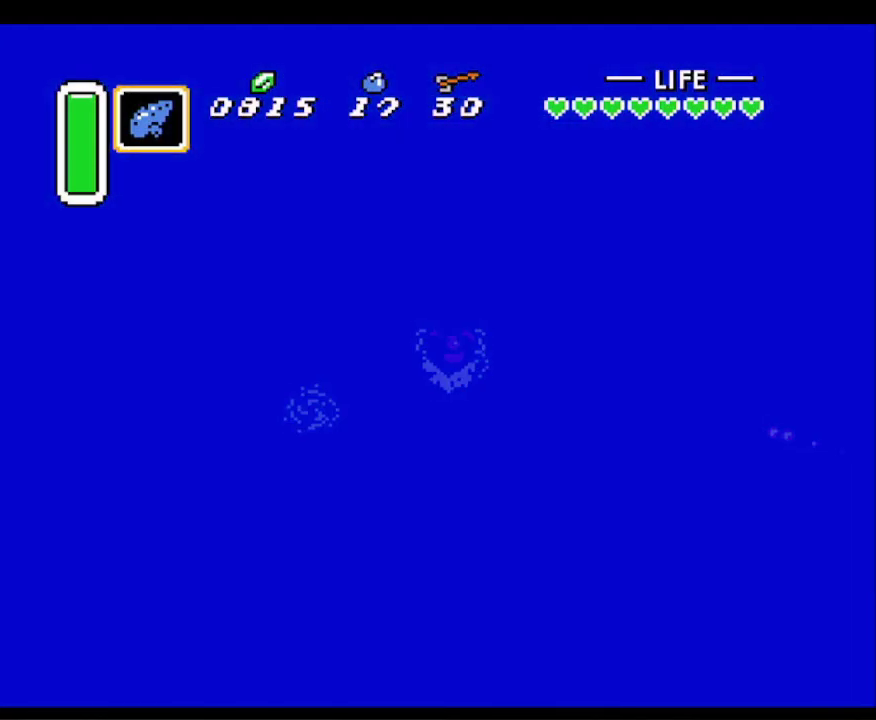
{"buttons": ["DPAD_UP", "DPAD_LEFT"], "events": [[50, "A", "up"], [50, "B", "up"], [100, "A", "down"], [133, "B", "down"], [233, "A", "up"], [233, "B", "up"], [317, "A", "down"], [333, "B", "down"], [450, "A", "up"], [450, "B", "up"]]}
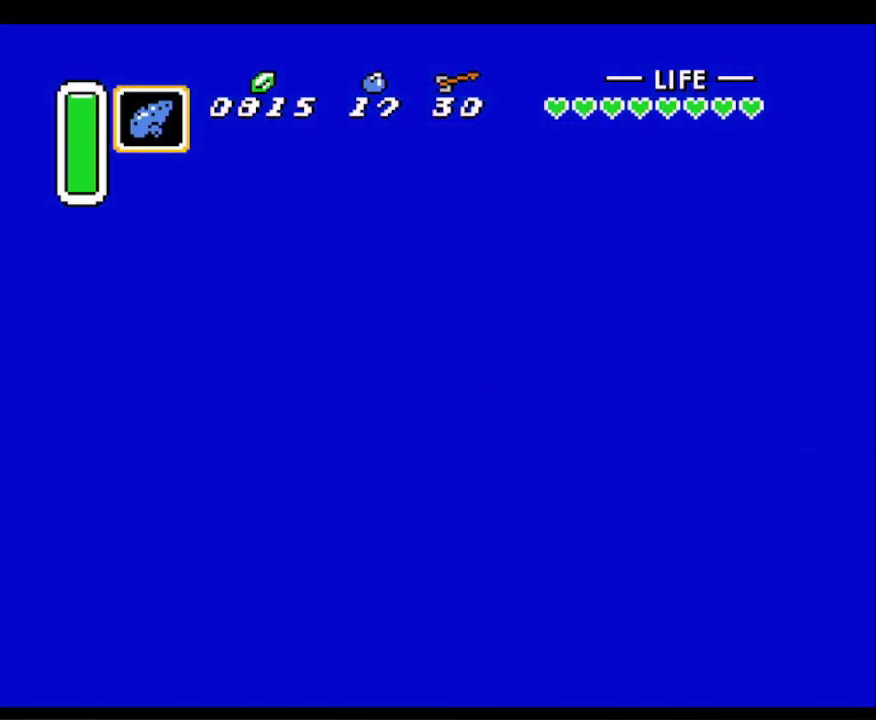
{"buttons": ["A", "B", "DPAD_UP", "DPAD_LEFT"], "events": [[17, "A", "down"], [17, "B", "down"], [150, "A", "up"], [150, "B", "up"], [200, "B", "down"], [217, "A", "down"], [350, "A", "up"], [350, "B", "up"], [383, "A", "down"], [383, "B", "down"]]}
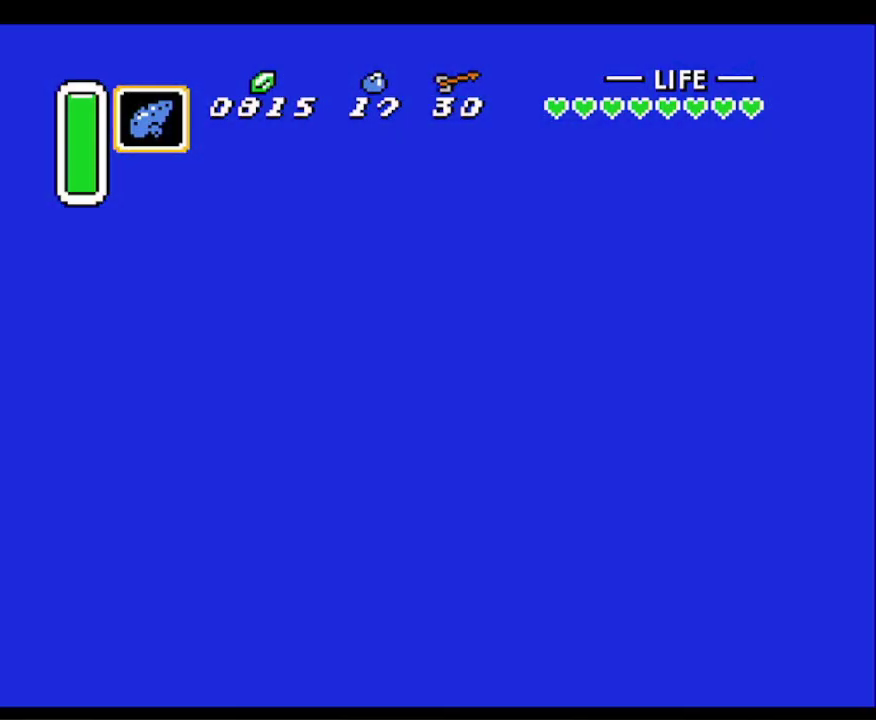
{"buttons": ["DPAD_UP", "DPAD_LEFT"], "events": [[50, "A", "up"], [50, "B", "up"], [117, "A", "down"], [117, "B", "down"], [250, "A", "up"], [250, "B", "up"], [317, "A", "down"], [317, "B", "down"], [467, "A", "up"], [467, "B", "up"]]}
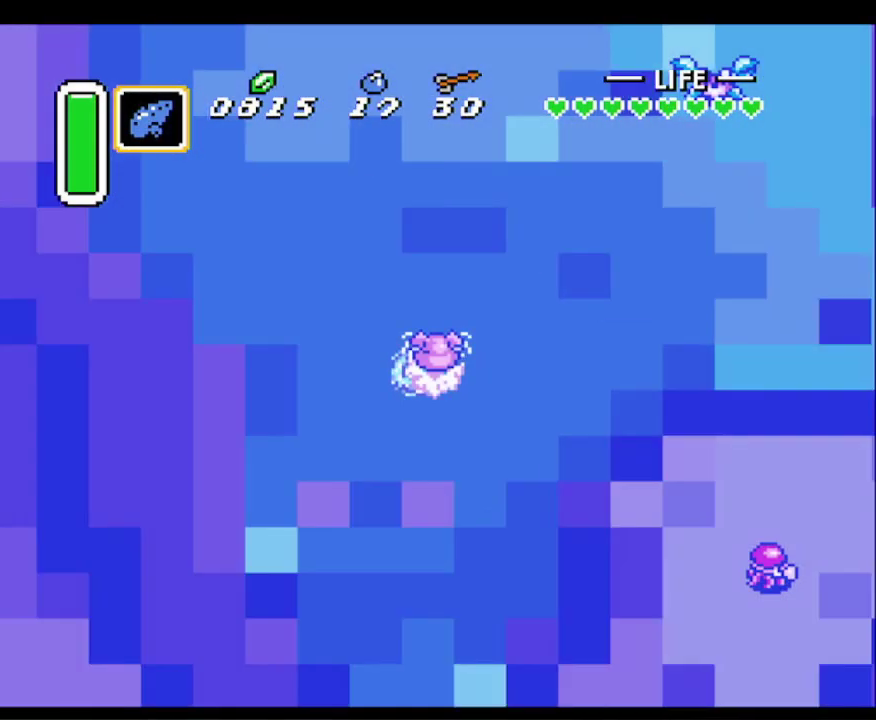
{"buttons": ["A", "B", "DPAD_UP", "DPAD_LEFT"], "events": [[33, "A", "down"], [33, "B", "down"], [183, "A", "up"], [183, "B", "up"], [233, "A", "down"], [233, "B", "down"], [400, "A", "up"], [400, "B", "up"], [450, "A", "down"], [450, "B", "down"]]}